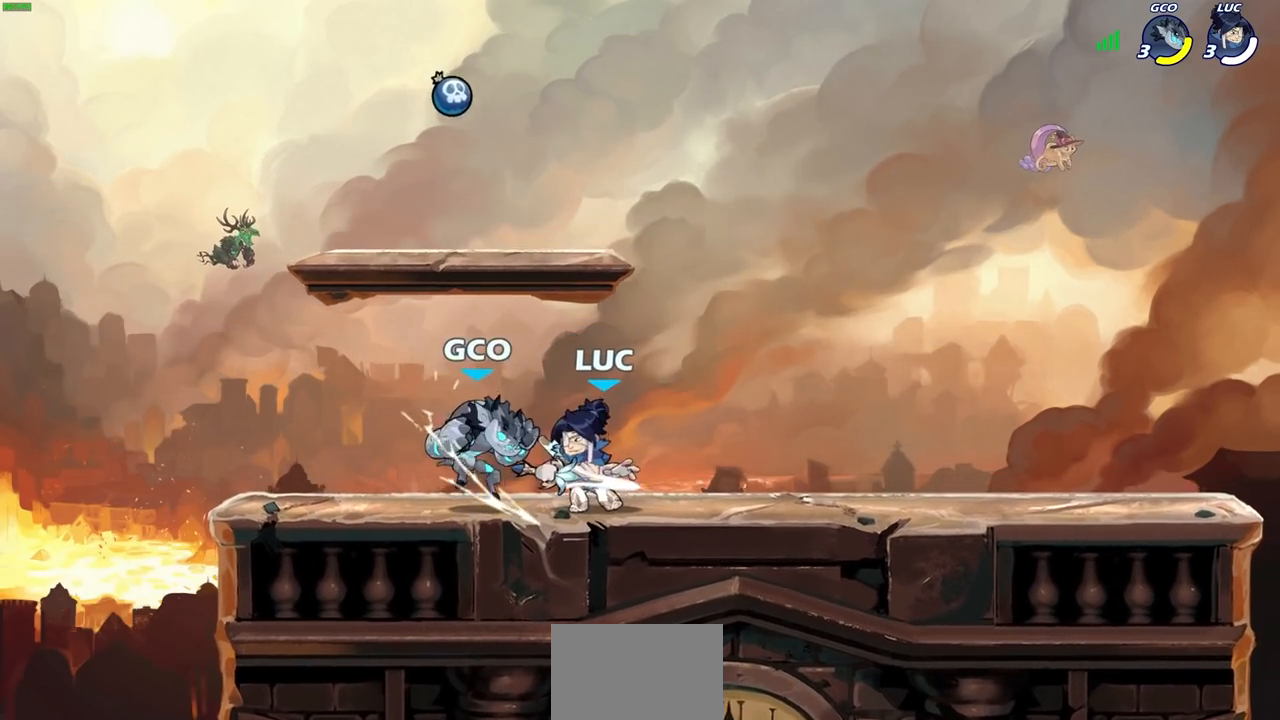
Gameplay with a controller (PlayStation layout); each line is a JSON object with the inputs held at the frame after it. "events" lists button and stick changes between this image and that frame as [ms after this image, input, new state], when the widget could be followed in between.
{"buttons": [], "left_stick": "center", "right_stick": "center", "events": [[17, "SQUARE", "down"], [100, "SQUARE", "up"], [300, "left_stick", "left"], [333, "R1", "down"], [333, "R2", "down"], [350, "CIRCLE", "down"], [383, "R1", "up"], [383, "R2", "up"], [400, "left_stick", "center"], [417, "CIRCLE", "up"]]}
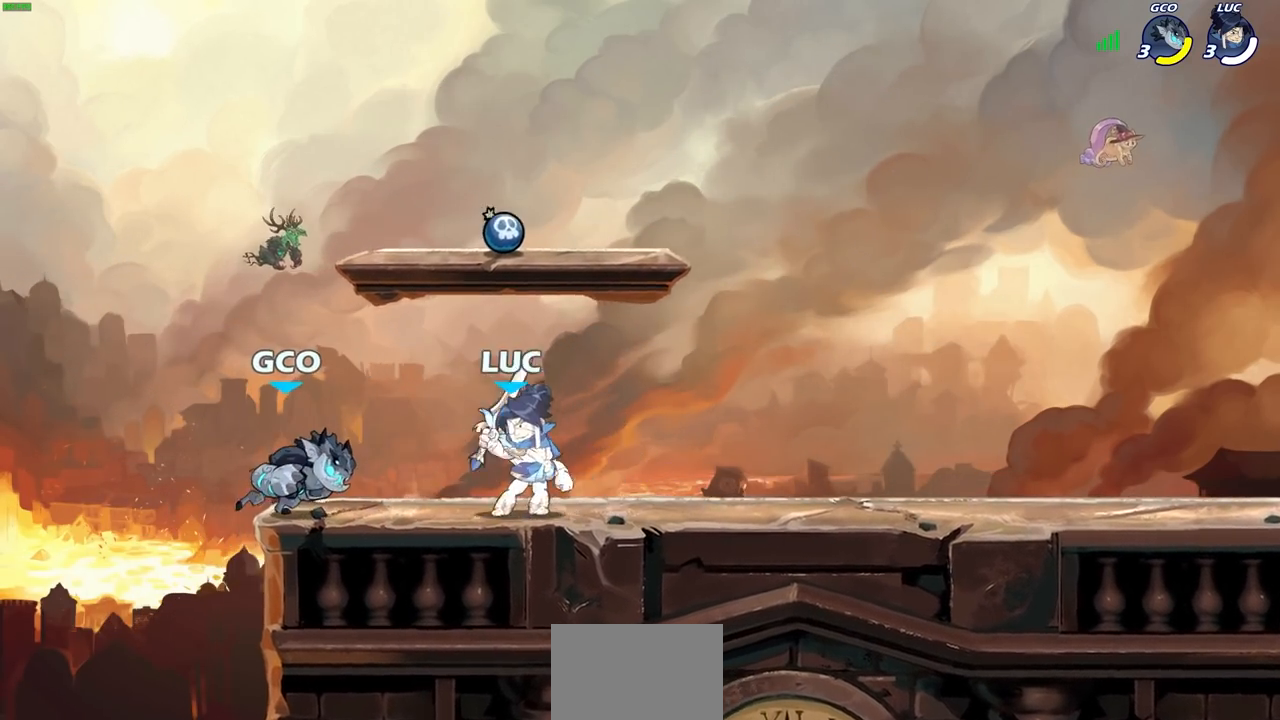
{"buttons": [], "left_stick": "center", "right_stick": "center", "events": []}
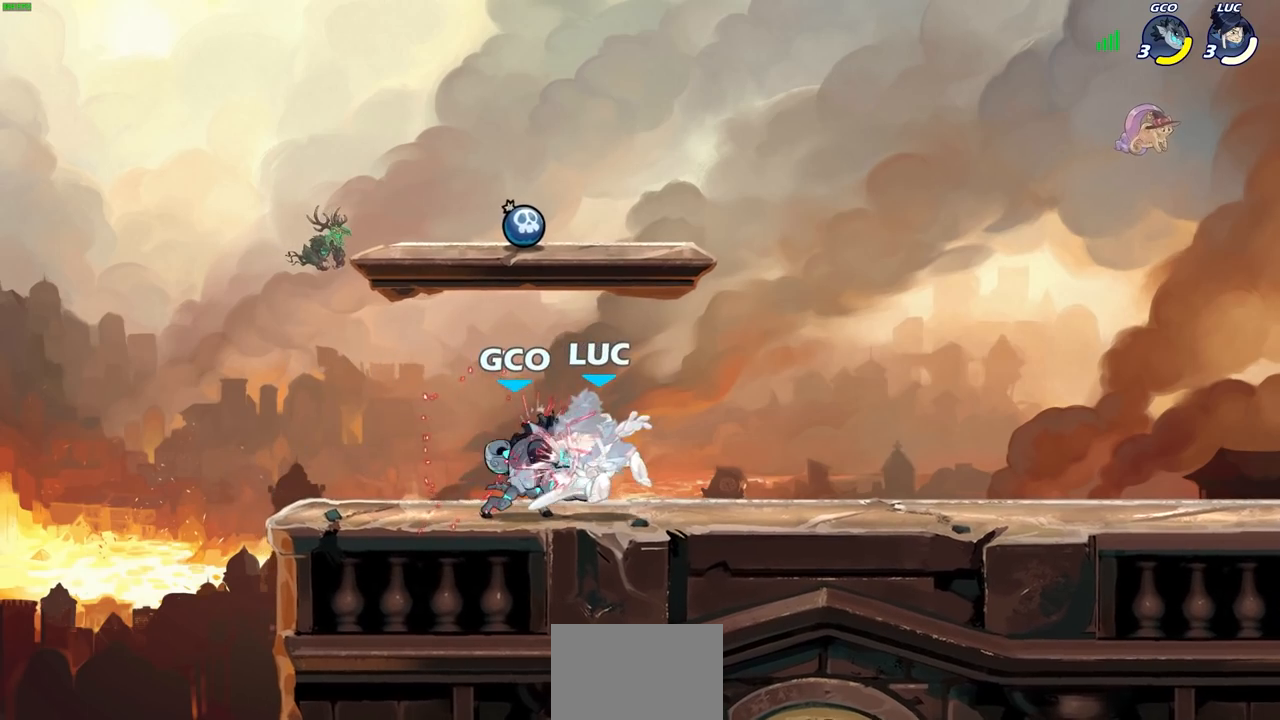
{"buttons": [], "left_stick": "left", "right_stick": "center", "events": [[417, "left_stick", "left"]]}
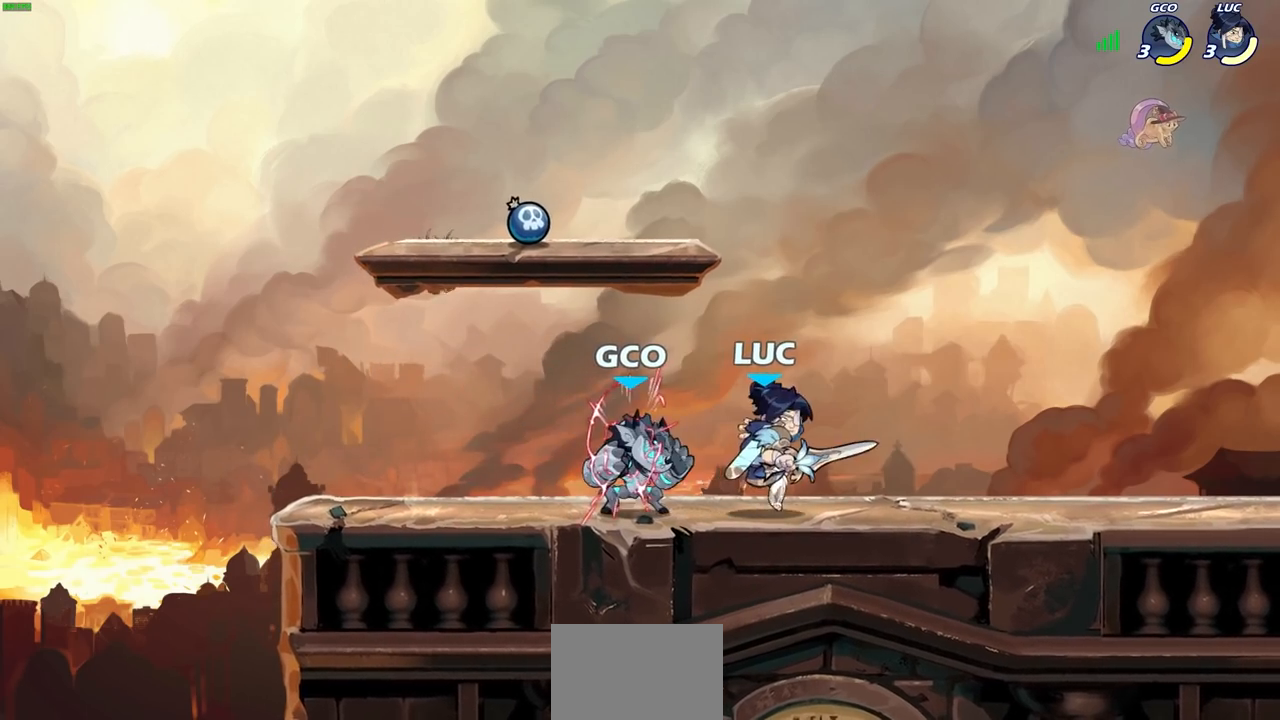
{"buttons": [], "left_stick": "down", "right_stick": "center", "events": [[67, "left_stick", "right"], [167, "left_stick", "down"], [200, "CIRCLE", "down"], [500, "CIRCLE", "up"]]}
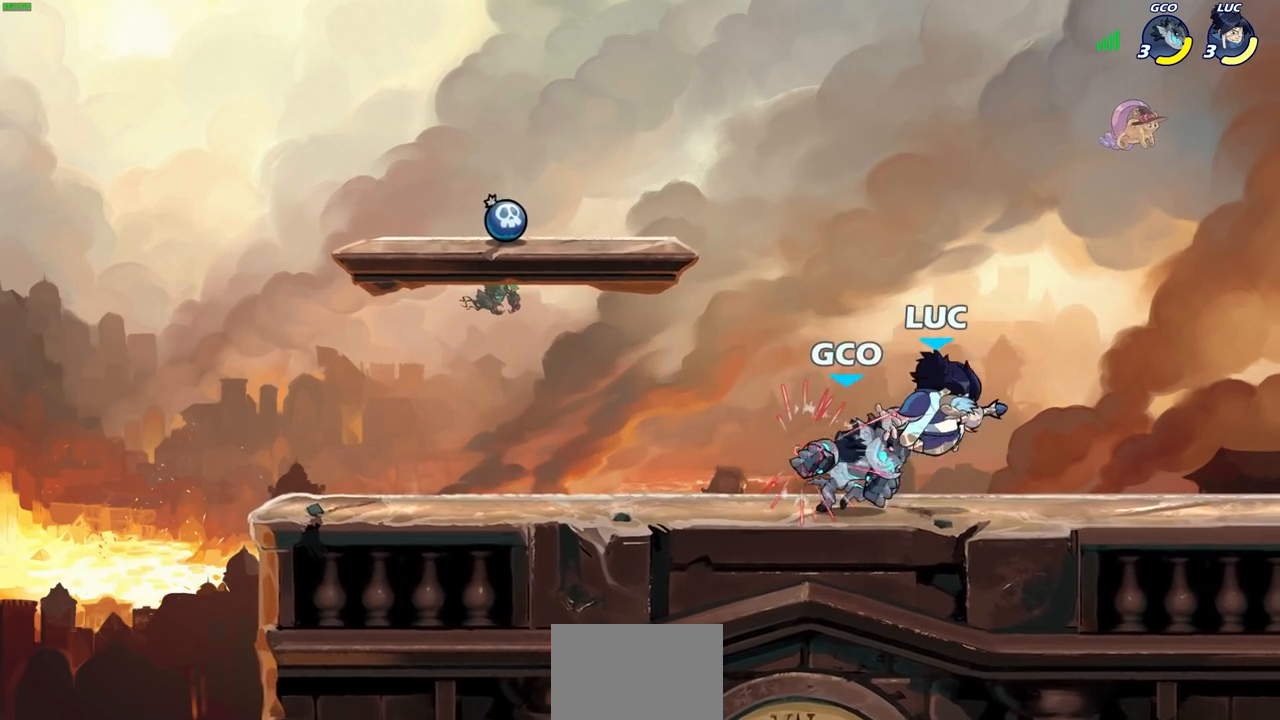
{"buttons": ["CIRCLE"], "left_stick": "down-right", "right_stick": "center", "events": [[67, "left_stick", "center"], [117, "R2", "down"], [133, "R1", "down"], [367, "left_stick", "down"], [417, "CIRCLE", "down"], [483, "R1", "up"], [483, "R2", "up"], [483, "left_stick", "down-right"]]}
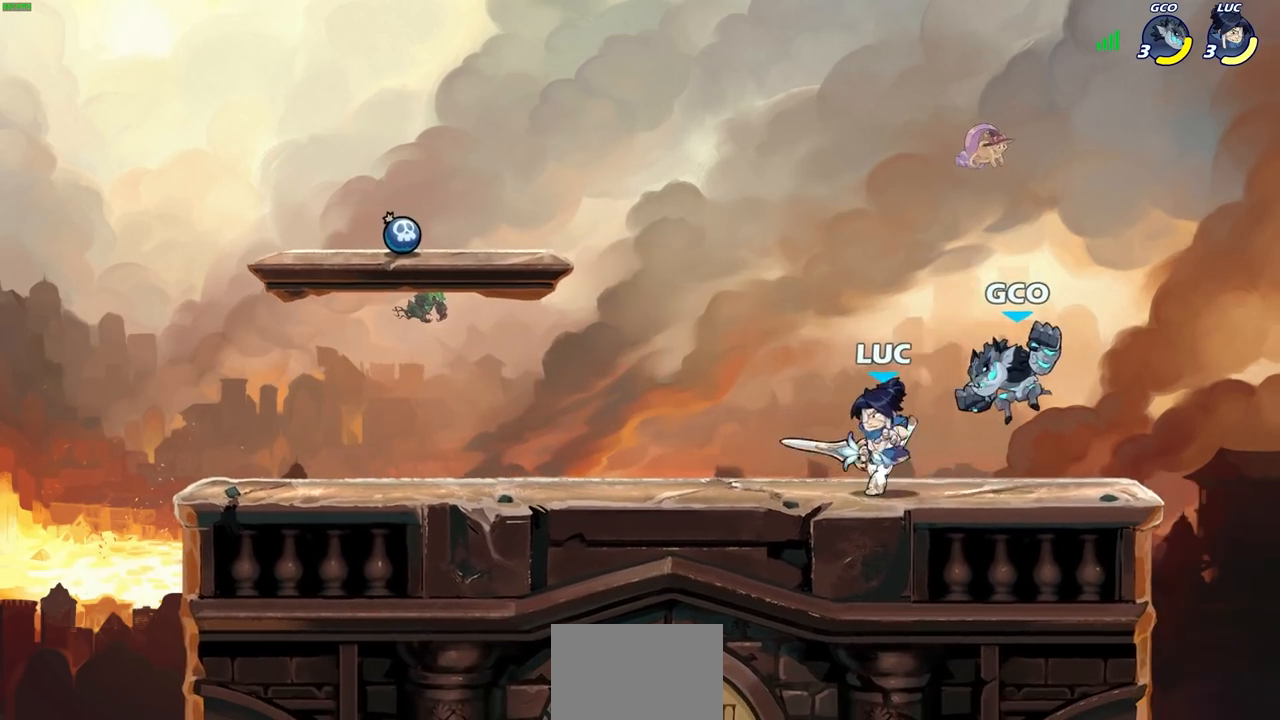
{"buttons": [], "left_stick": "center", "right_stick": "center", "events": [[17, "CIRCLE", "up"], [50, "left_stick", "center"]]}
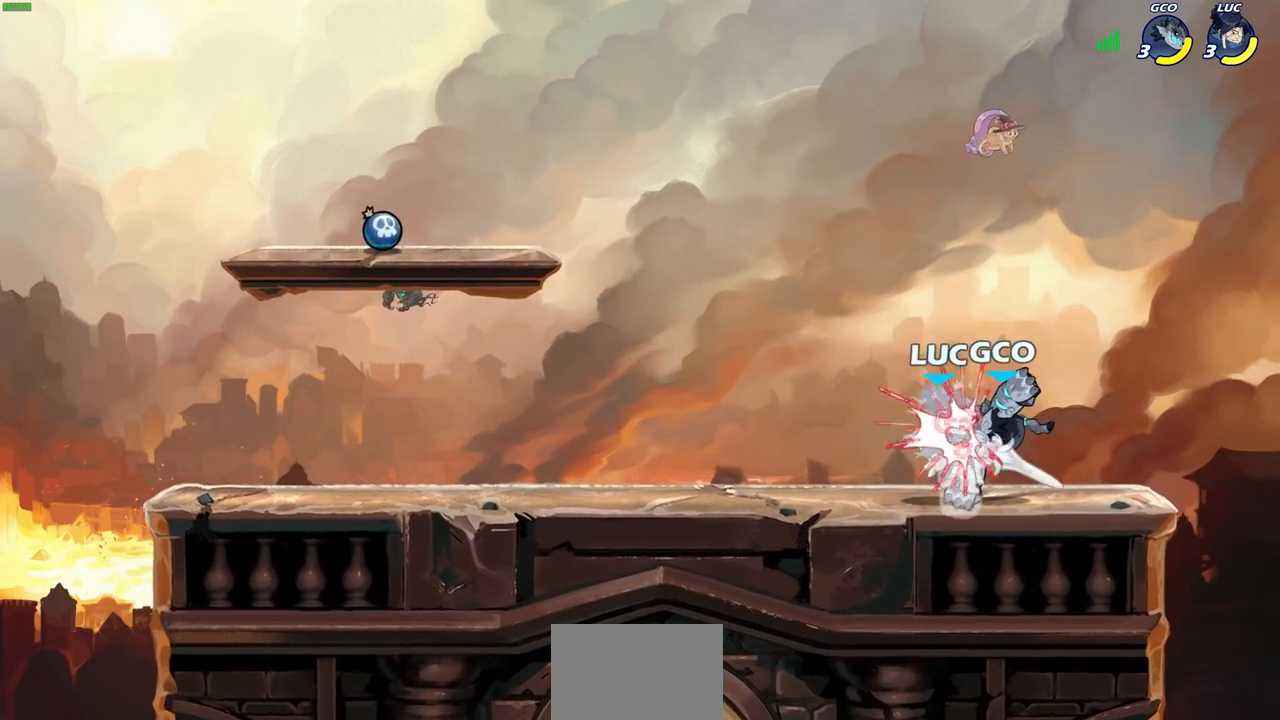
{"buttons": ["CIRCLE", "R1", "R2"], "left_stick": "down-left", "right_stick": "center", "events": [[317, "R1", "down"], [317, "R2", "down"], [383, "left_stick", "down-left"], [483, "CIRCLE", "down"]]}
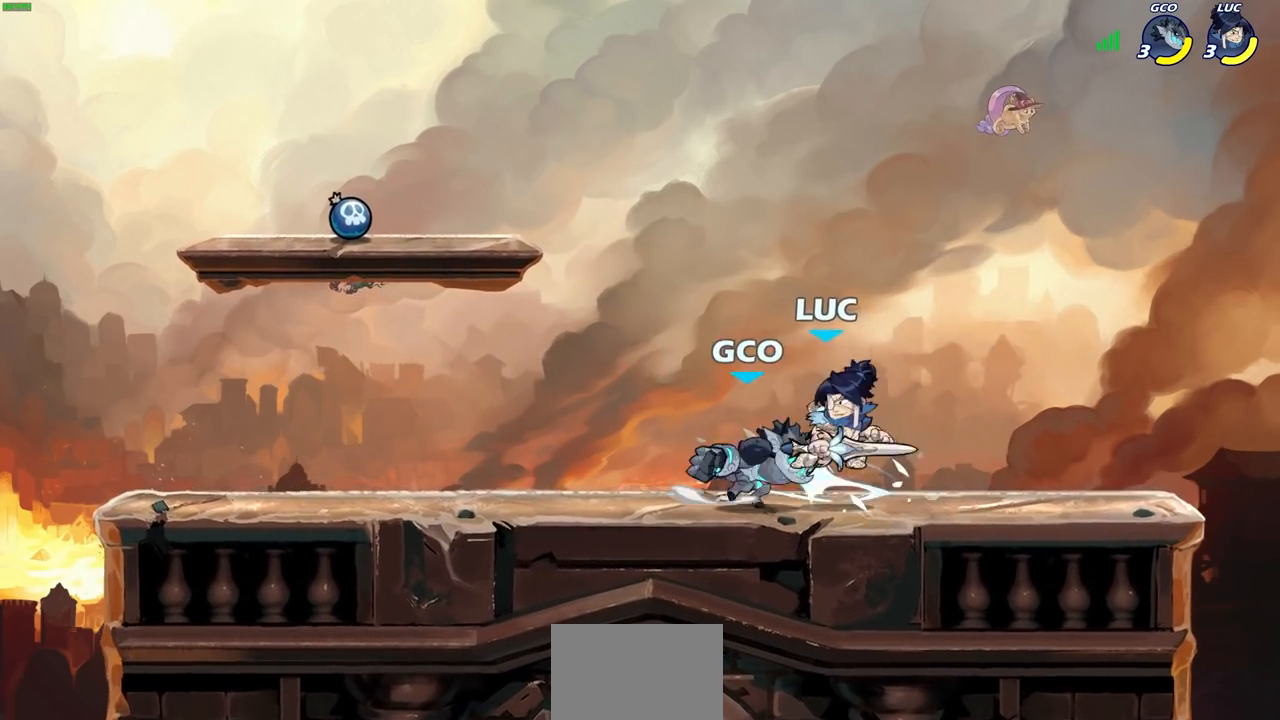
{"buttons": ["CROSS", "R1", "R2"], "left_stick": "up", "right_stick": "center", "events": [[67, "R1", "up"], [67, "R2", "up"], [83, "CIRCLE", "up"], [117, "left_stick", "center"], [433, "left_stick", "up"], [450, "CROSS", "down"], [467, "R1", "down"], [467, "R2", "down"]]}
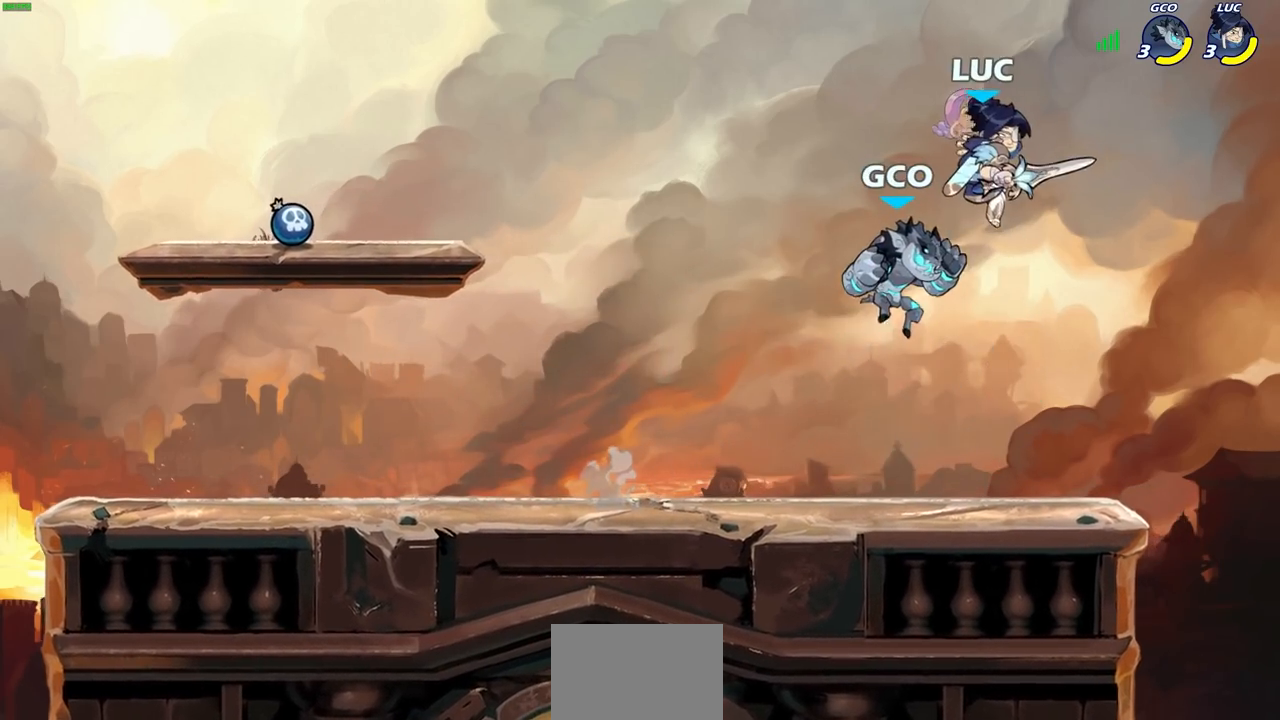
{"buttons": [], "left_stick": "center", "right_stick": "center", "events": [[17, "left_stick", "up-left"], [100, "R1", "up"], [217, "R2", "up"], [267, "CROSS", "up"], [383, "left_stick", "center"]]}
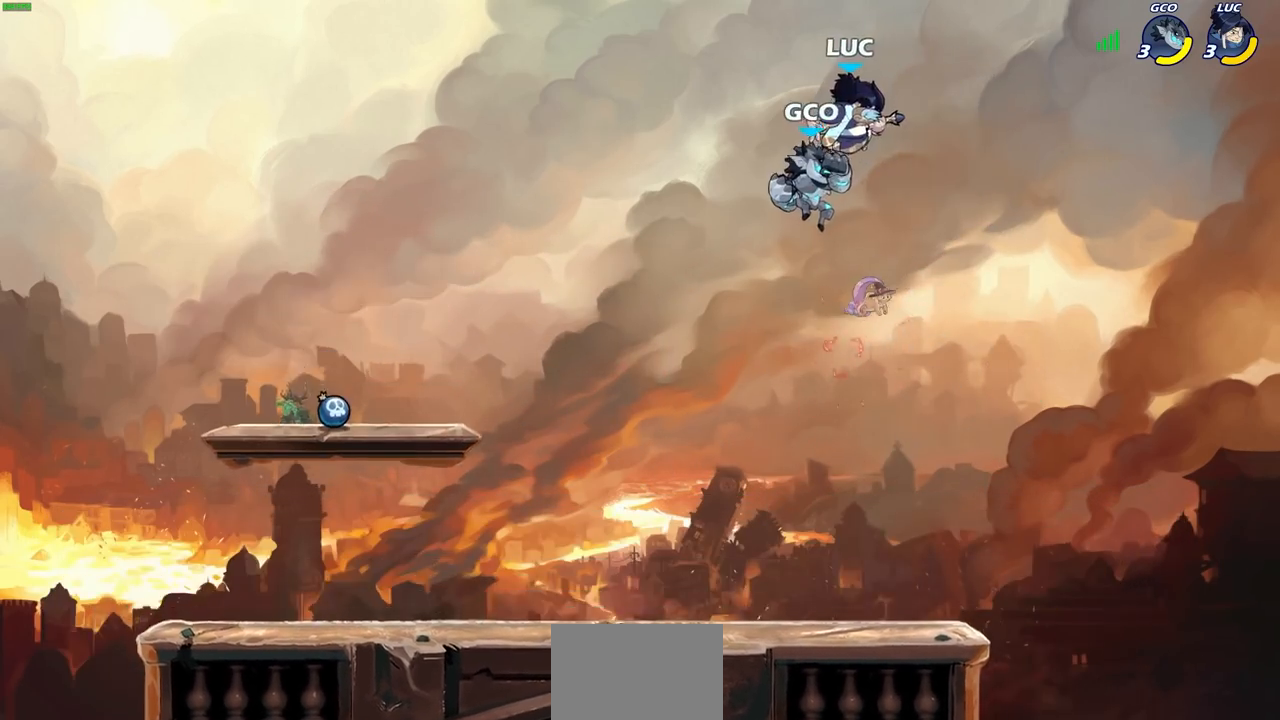
{"buttons": [], "left_stick": "center", "right_stick": "center", "events": [[83, "left_stick", "down-left"], [117, "SQUARE", "down"], [200, "SQUARE", "up"], [217, "left_stick", "center"]]}
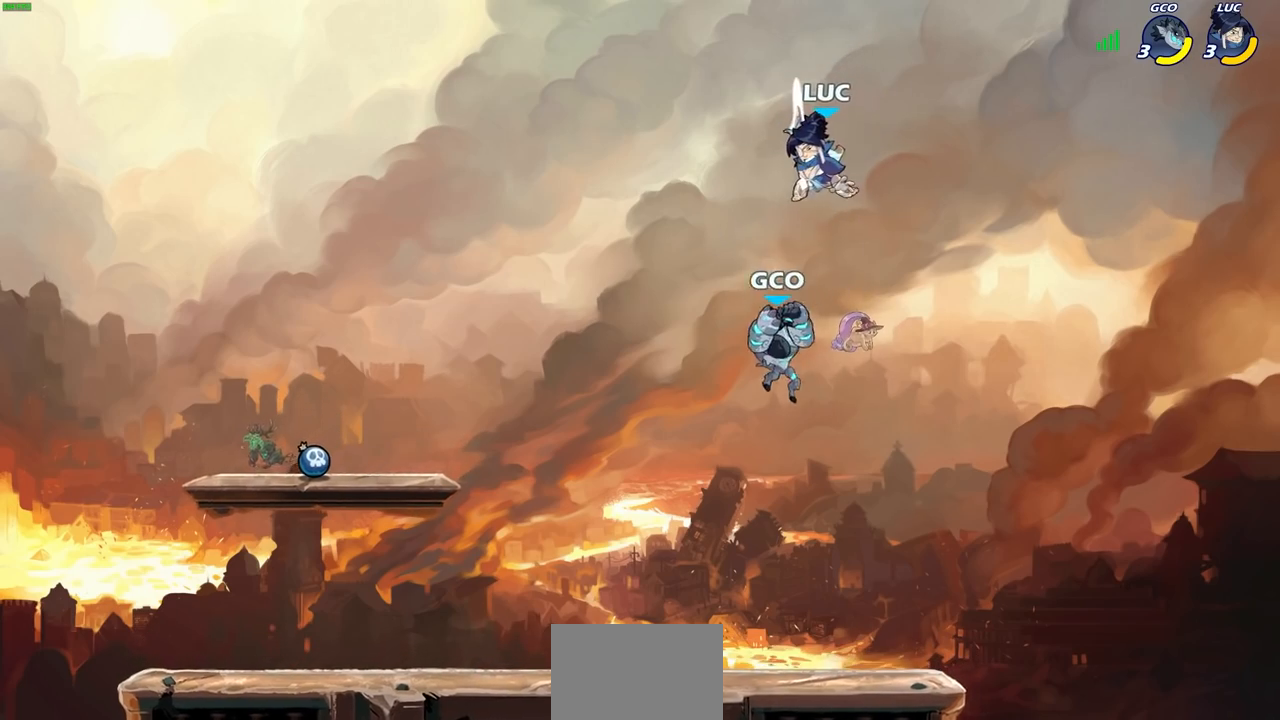
{"buttons": [], "left_stick": "left", "right_stick": "center", "events": [[300, "CROSS", "down"], [433, "left_stick", "left"], [467, "CROSS", "up"]]}
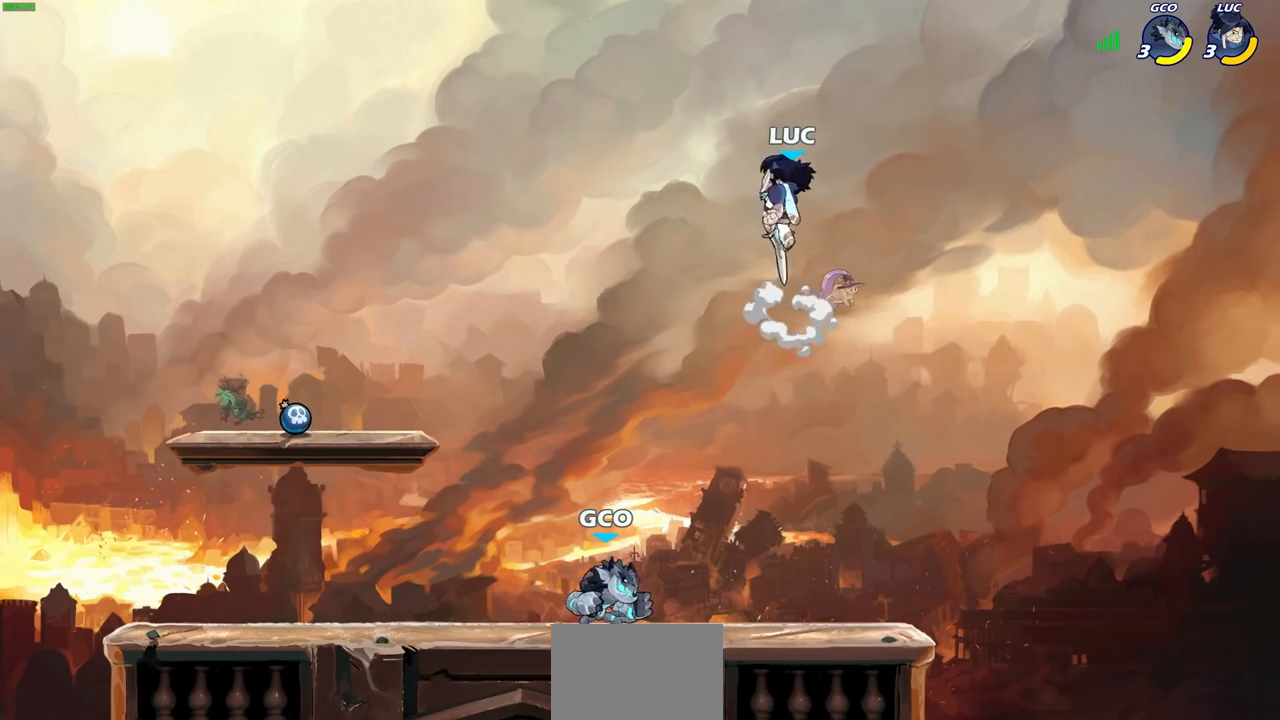
{"buttons": ["SQUARE"], "left_stick": "left", "right_stick": "center", "events": [[17, "left_stick", "down-left"], [367, "left_stick", "up-left"], [467, "SQUARE", "down"], [467, "left_stick", "left"]]}
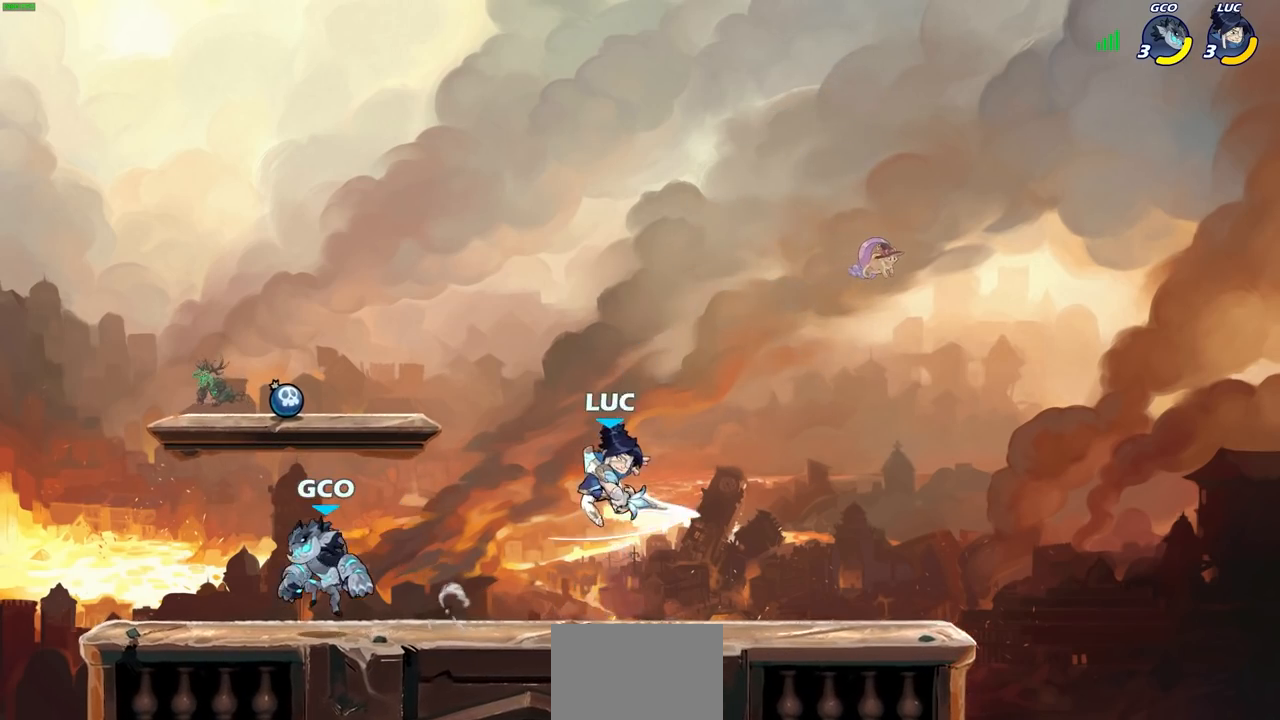
{"buttons": [], "left_stick": "center", "right_stick": "center", "events": [[67, "SQUARE", "up"], [500, "left_stick", "center"]]}
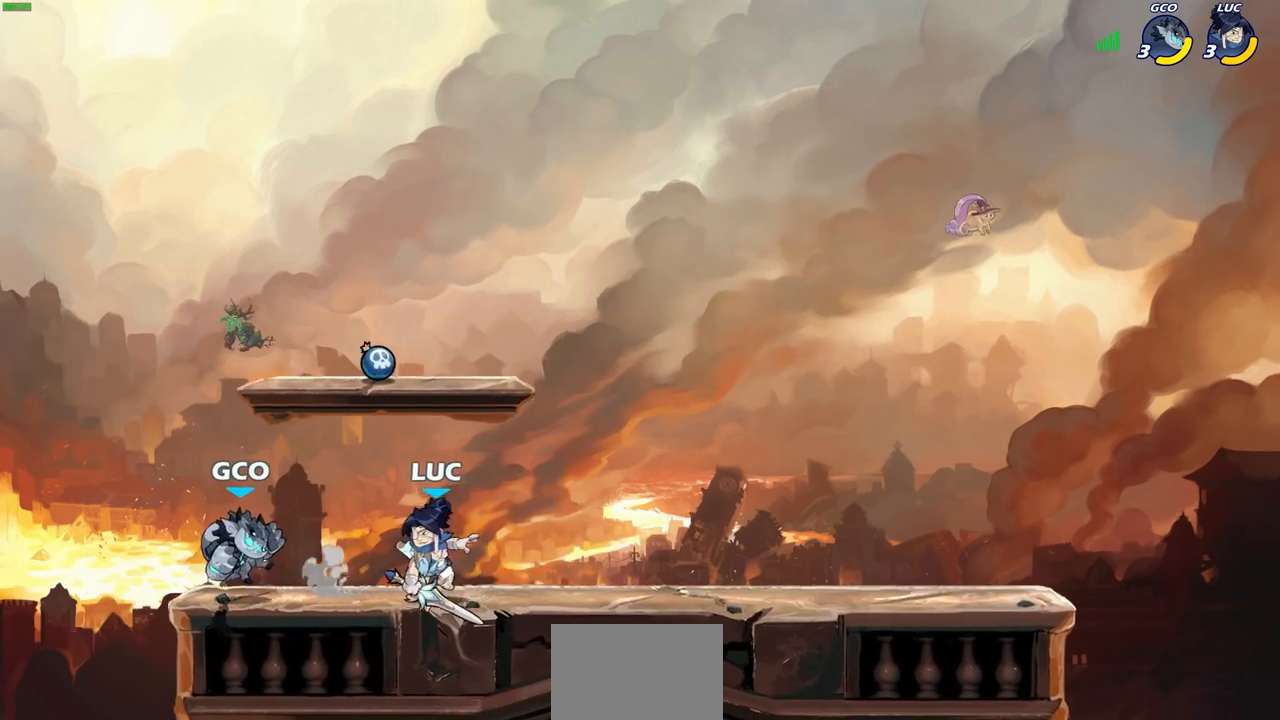
{"buttons": [], "left_stick": "center", "right_stick": "center", "events": [[150, "R2", "down"], [150, "left_stick", "left"], [233, "SQUARE", "down"], [250, "R1", "down"], [250, "left_stick", "center"], [300, "R1", "up"], [300, "R2", "up"], [300, "SQUARE", "up"], [400, "SQUARE", "down"], [500, "SQUARE", "up"]]}
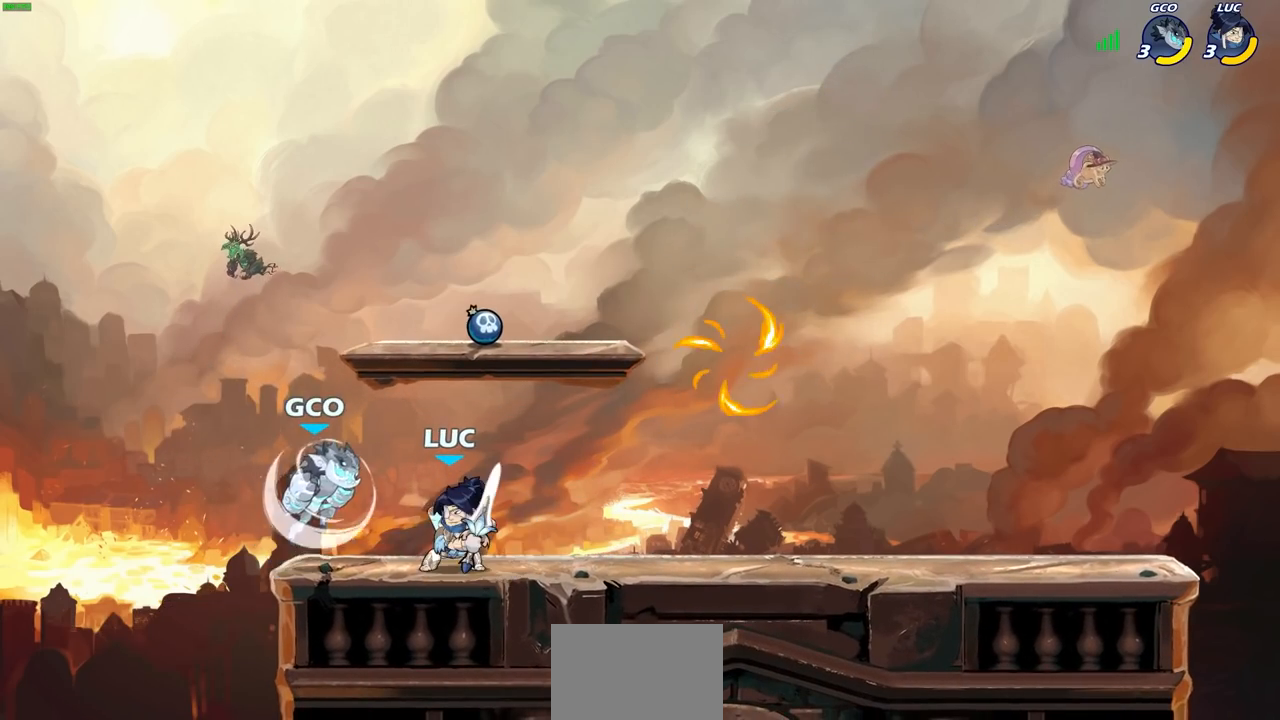
{"buttons": ["SQUARE"], "left_stick": "center", "right_stick": "center", "events": [[100, "SQUARE", "down"], [183, "SQUARE", "up"], [267, "SQUARE", "down"], [367, "SQUARE", "up"], [450, "SQUARE", "down"]]}
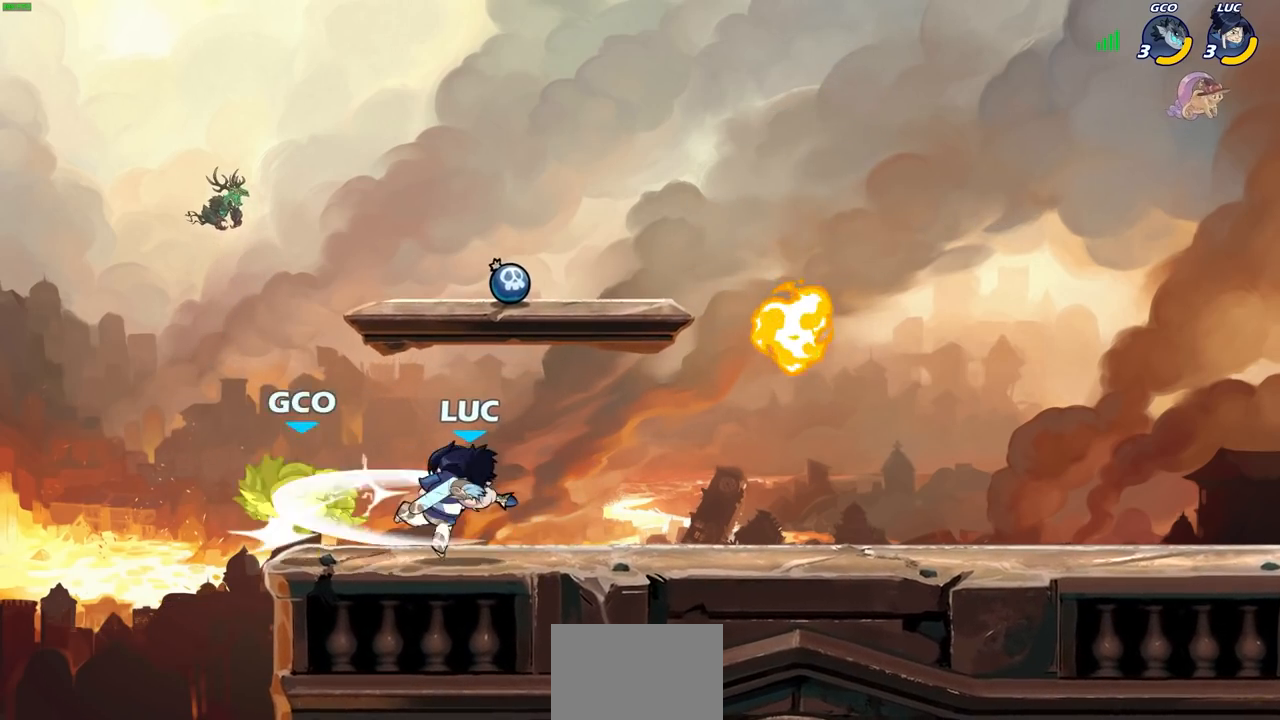
{"buttons": [], "left_stick": "center", "right_stick": "center", "events": [[50, "SQUARE", "up"]]}
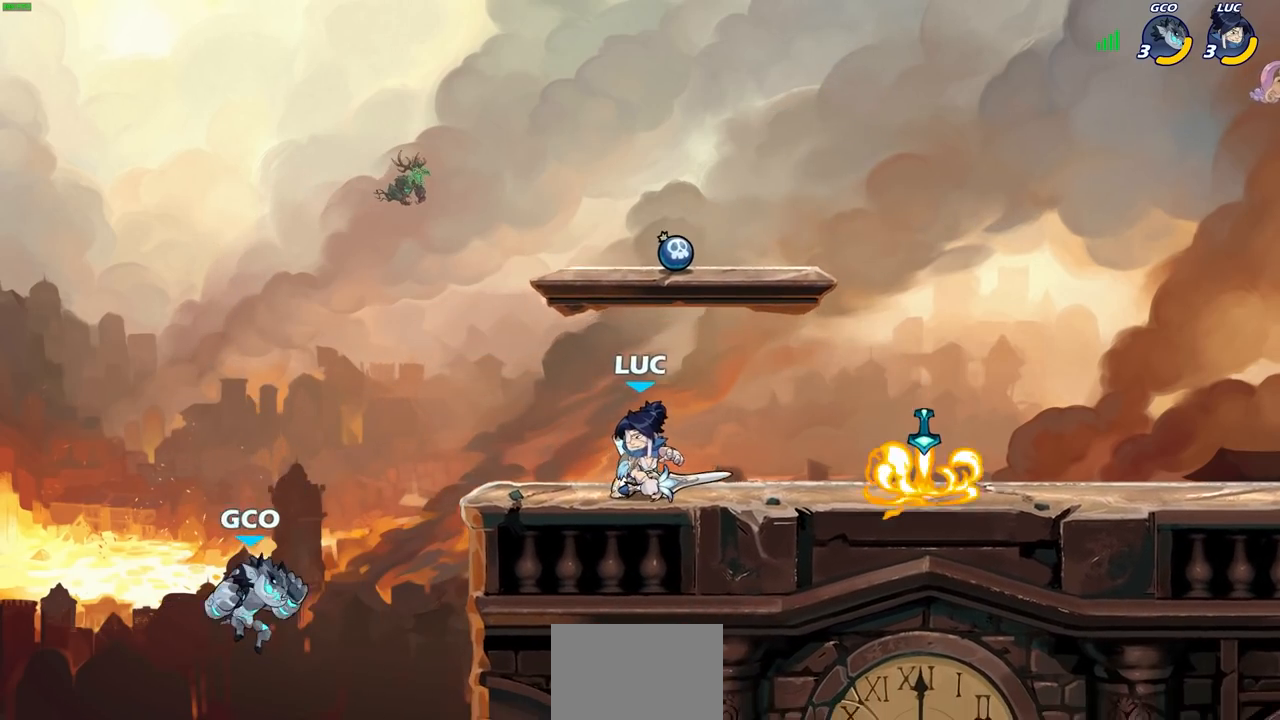
{"buttons": [], "left_stick": "center", "right_stick": "center", "events": [[133, "left_stick", "left"], [267, "CIRCLE", "down"], [367, "CIRCLE", "up"], [400, "left_stick", "center"]]}
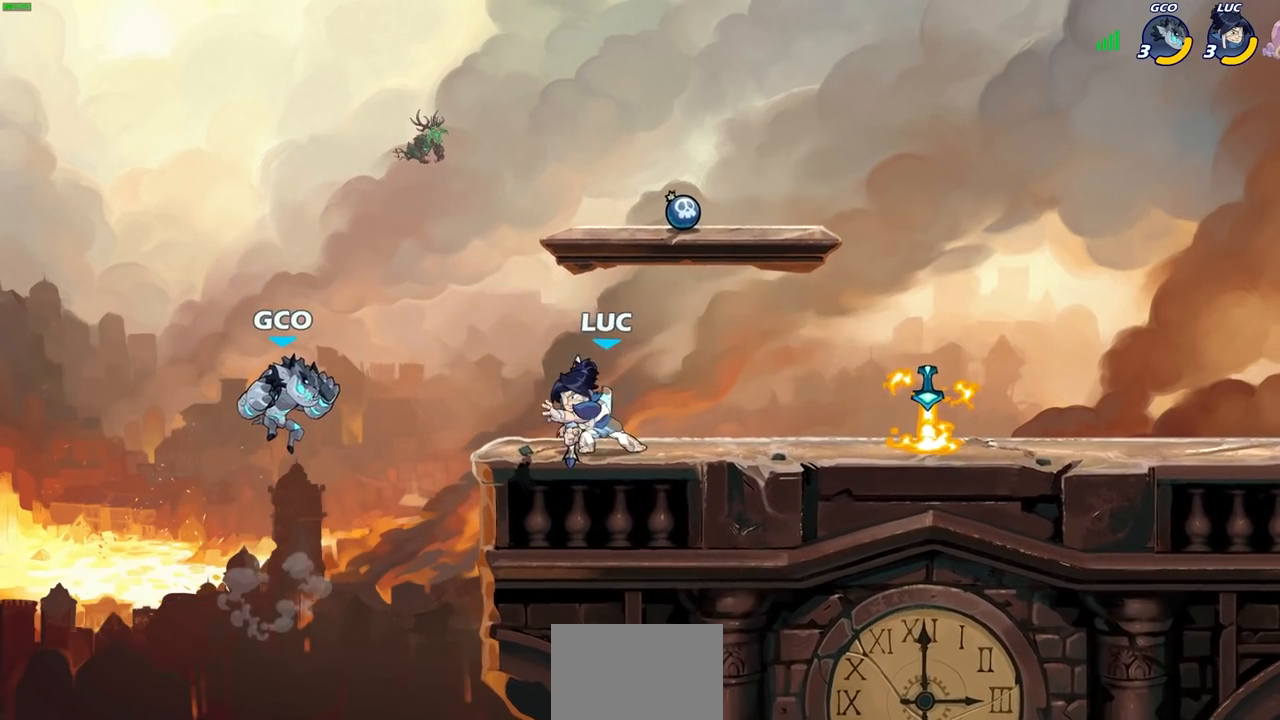
{"buttons": [], "left_stick": "center", "right_stick": "center", "events": []}
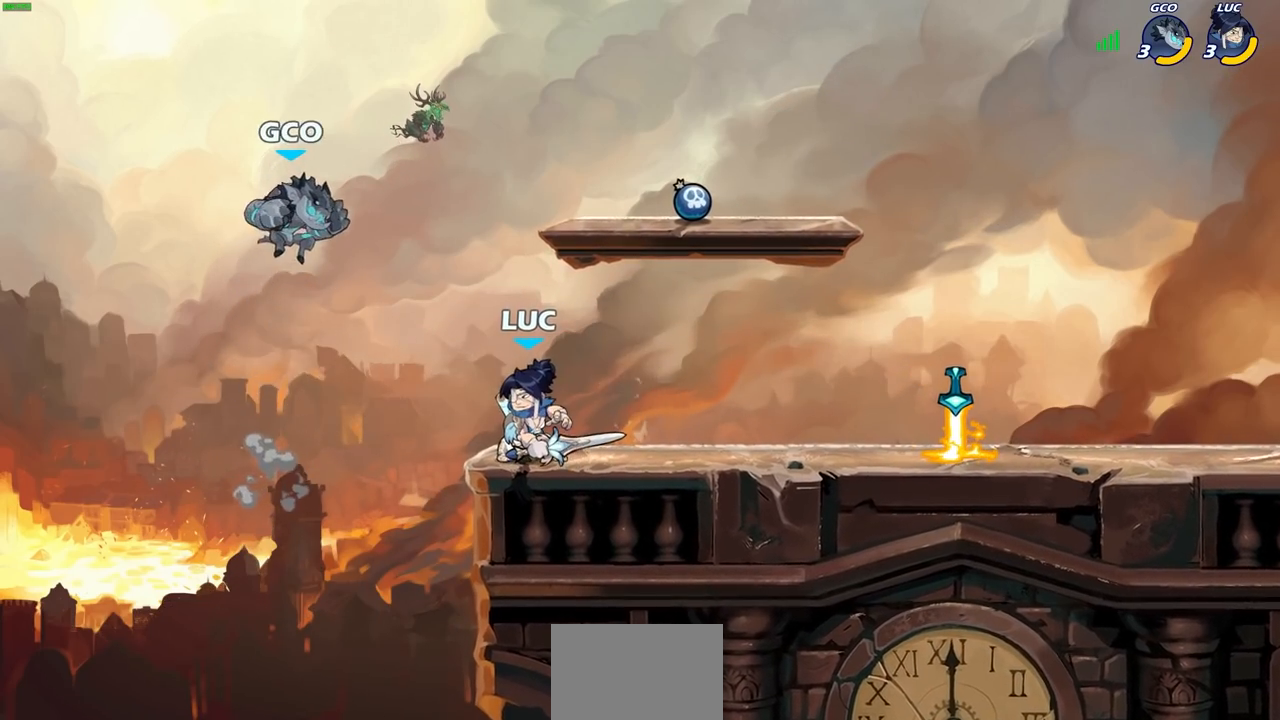
{"buttons": [], "left_stick": "center", "right_stick": "center", "events": [[200, "SQUARE", "down"], [300, "SQUARE", "up"], [400, "SQUARE", "down"], [500, "SQUARE", "up"]]}
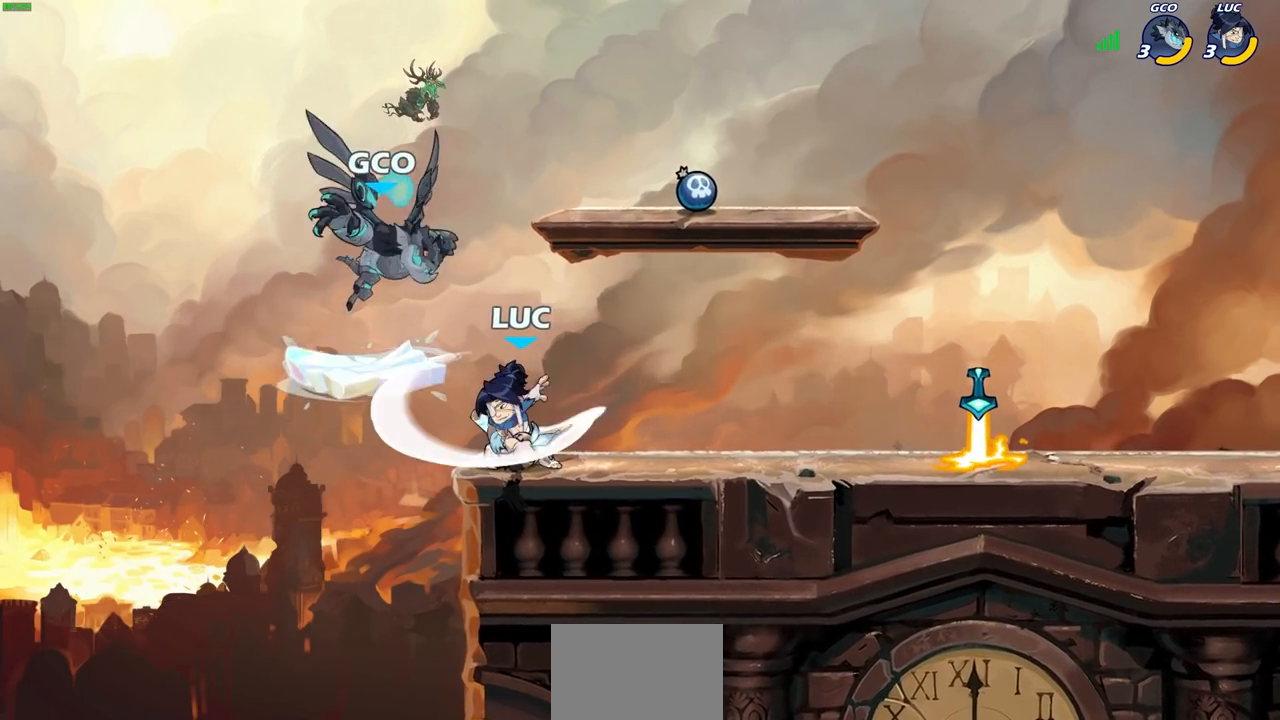
{"buttons": ["R1", "R2"], "left_stick": "center", "right_stick": "center", "events": [[100, "SQUARE", "down"], [183, "SQUARE", "up"], [283, "R1", "down"], [283, "R2", "down"]]}
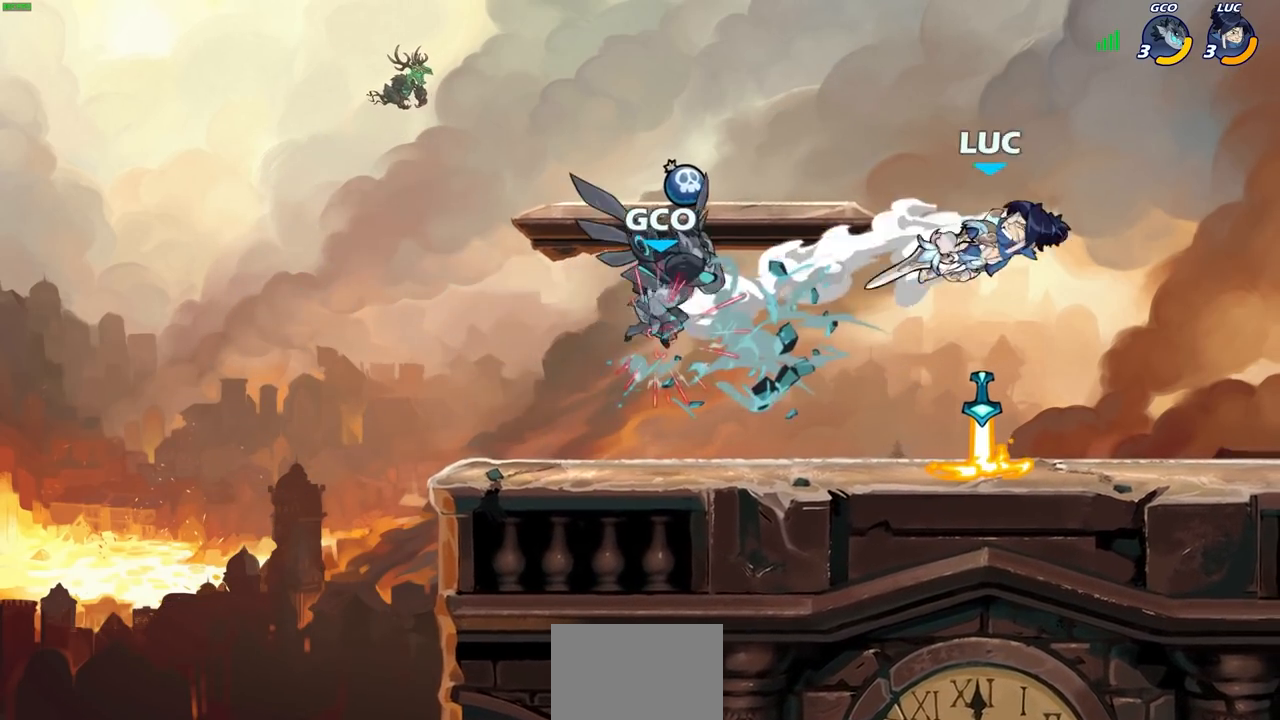
{"buttons": ["R1", "R2"], "left_stick": "left", "right_stick": "center", "events": [[17, "R1", "up"], [17, "R2", "up"], [250, "left_stick", "left"], [467, "R1", "down"], [467, "R2", "down"]]}
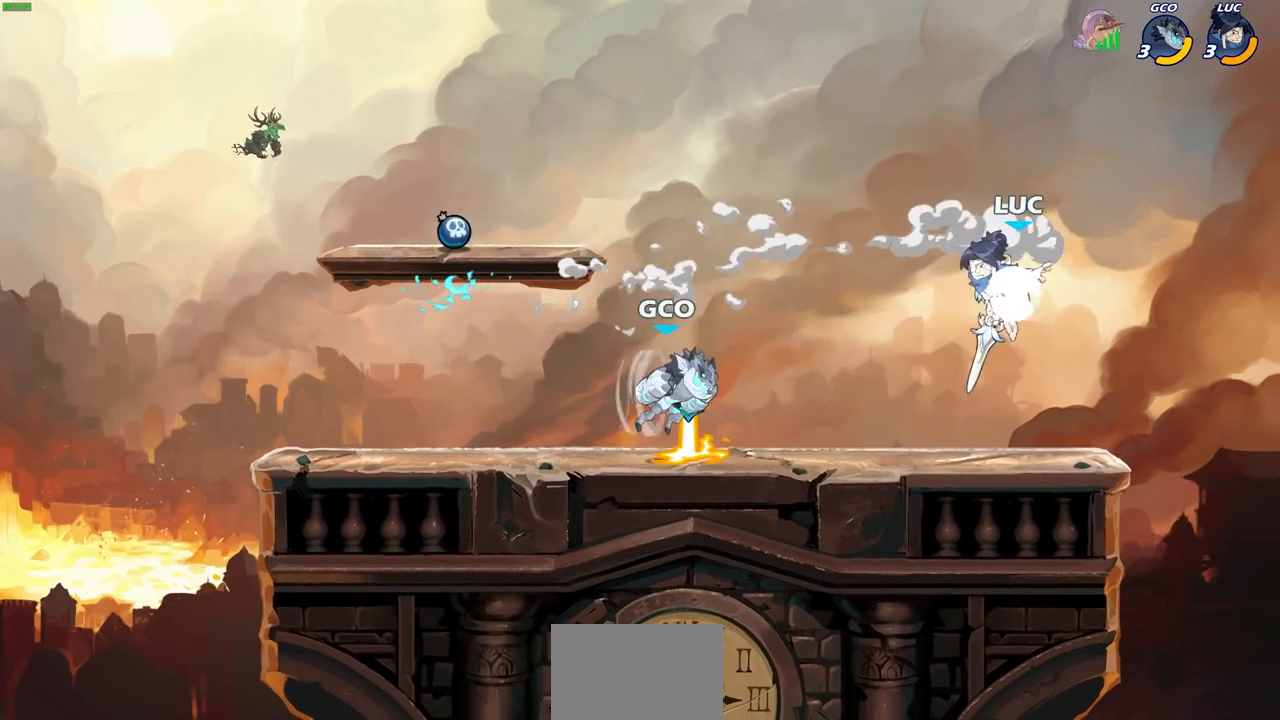
{"buttons": [], "left_stick": "center", "right_stick": "center", "events": [[50, "R1", "up"], [83, "R2", "up"], [150, "R1", "down"], [150, "left_stick", "down-left"], [217, "R1", "up"], [283, "left_stick", "center"]]}
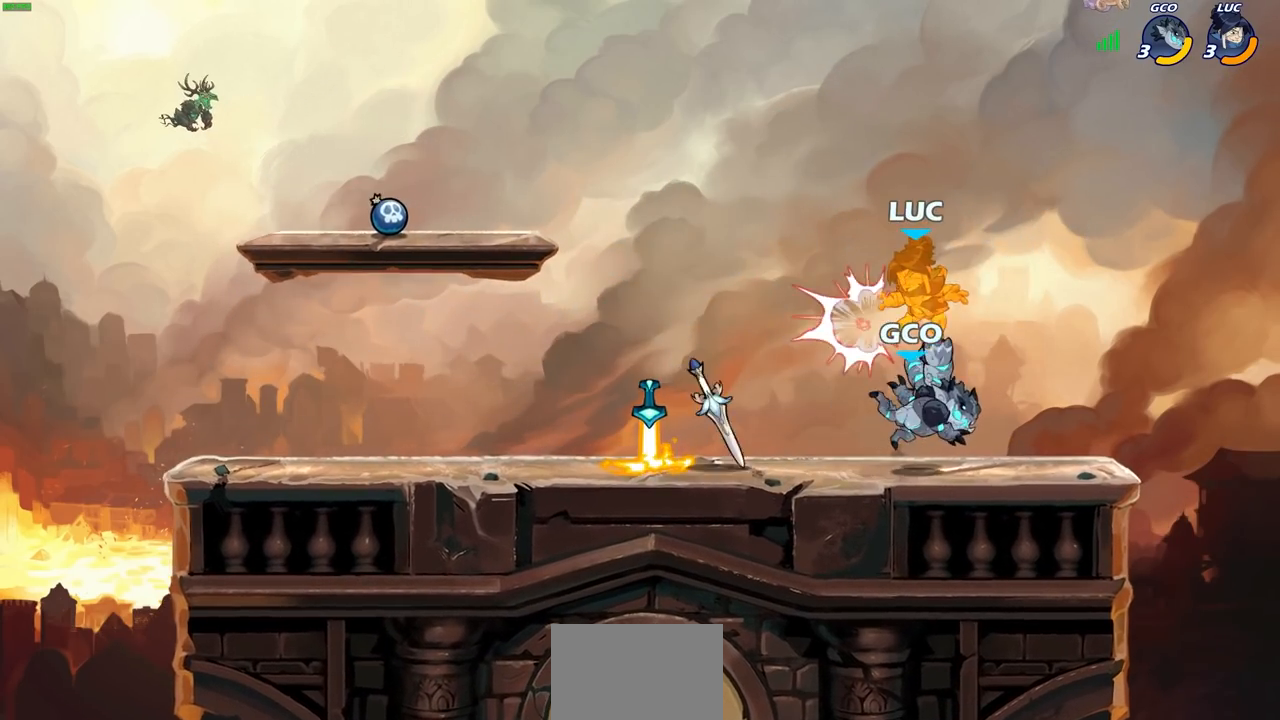
{"buttons": [], "left_stick": "center", "right_stick": "center", "events": [[217, "left_stick", "left"], [283, "left_stick", "down-left"], [317, "SQUARE", "down"], [350, "R1", "down"], [350, "R2", "down"], [400, "SQUARE", "up"], [400, "left_stick", "center"], [467, "R1", "up"], [467, "R2", "up"]]}
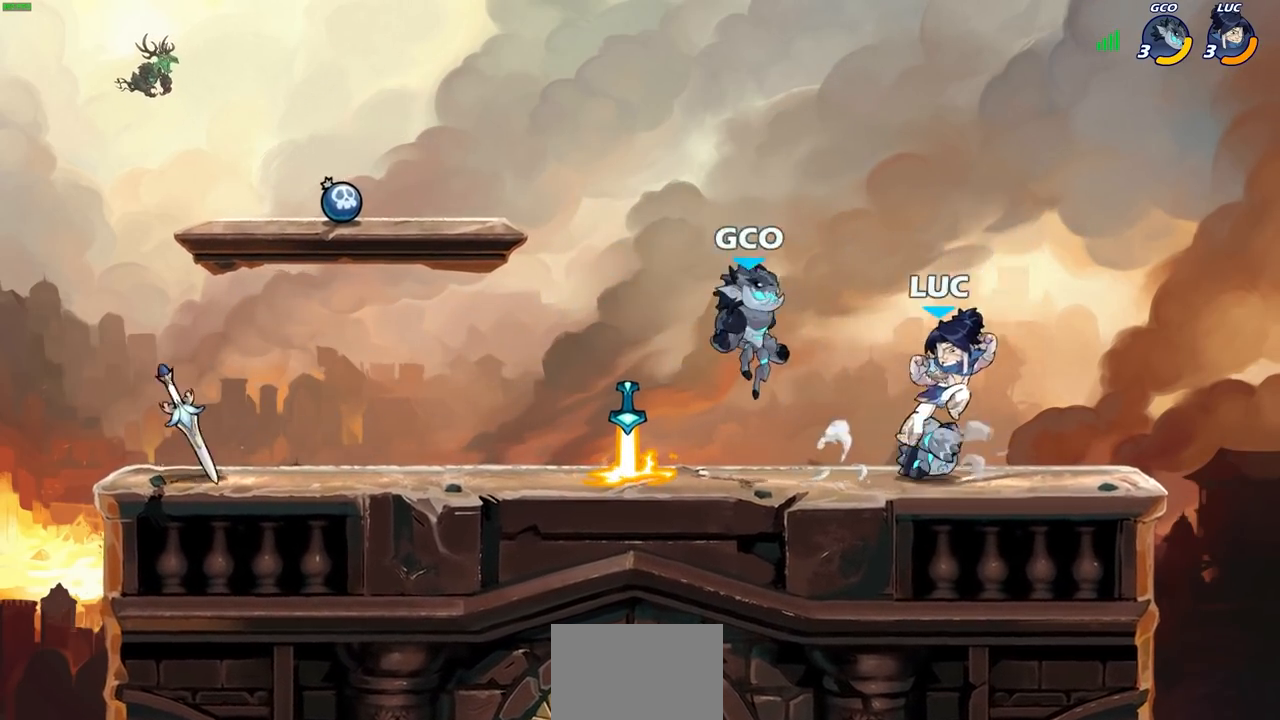
{"buttons": [], "left_stick": "center", "right_stick": "center", "events": []}
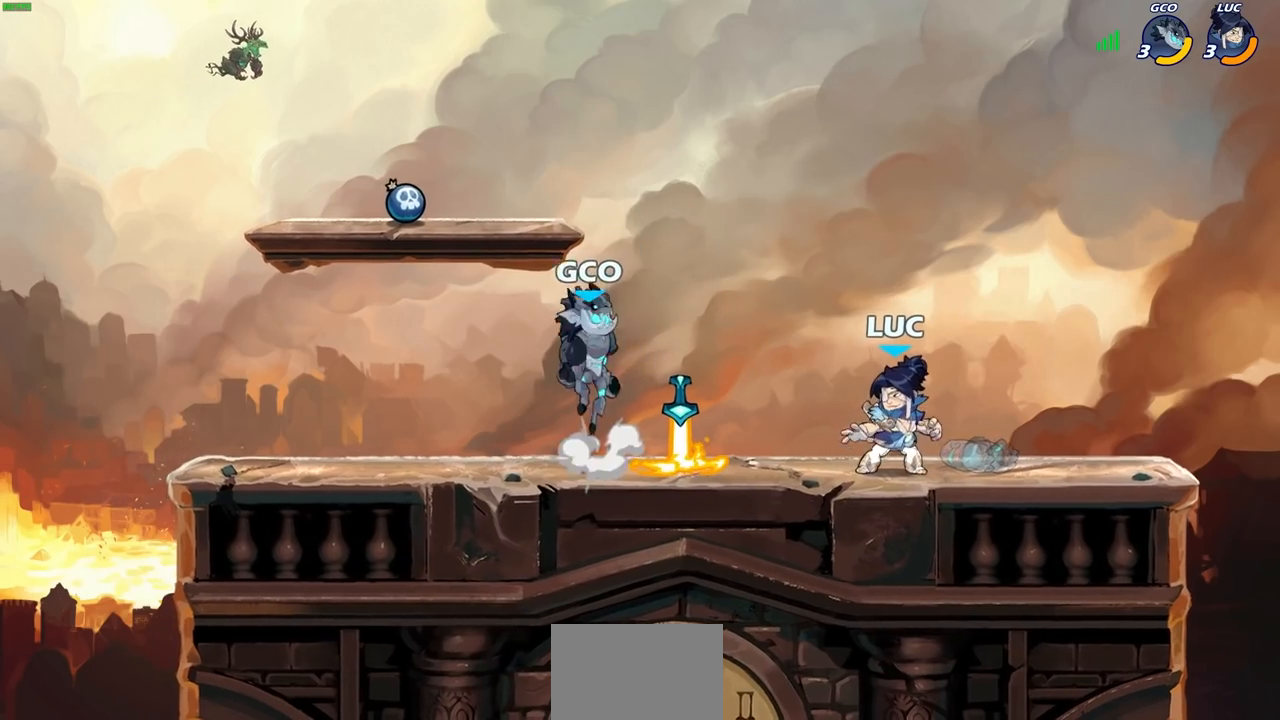
{"buttons": [], "left_stick": "left", "right_stick": "center", "events": [[150, "left_stick", "right"], [400, "left_stick", "left"]]}
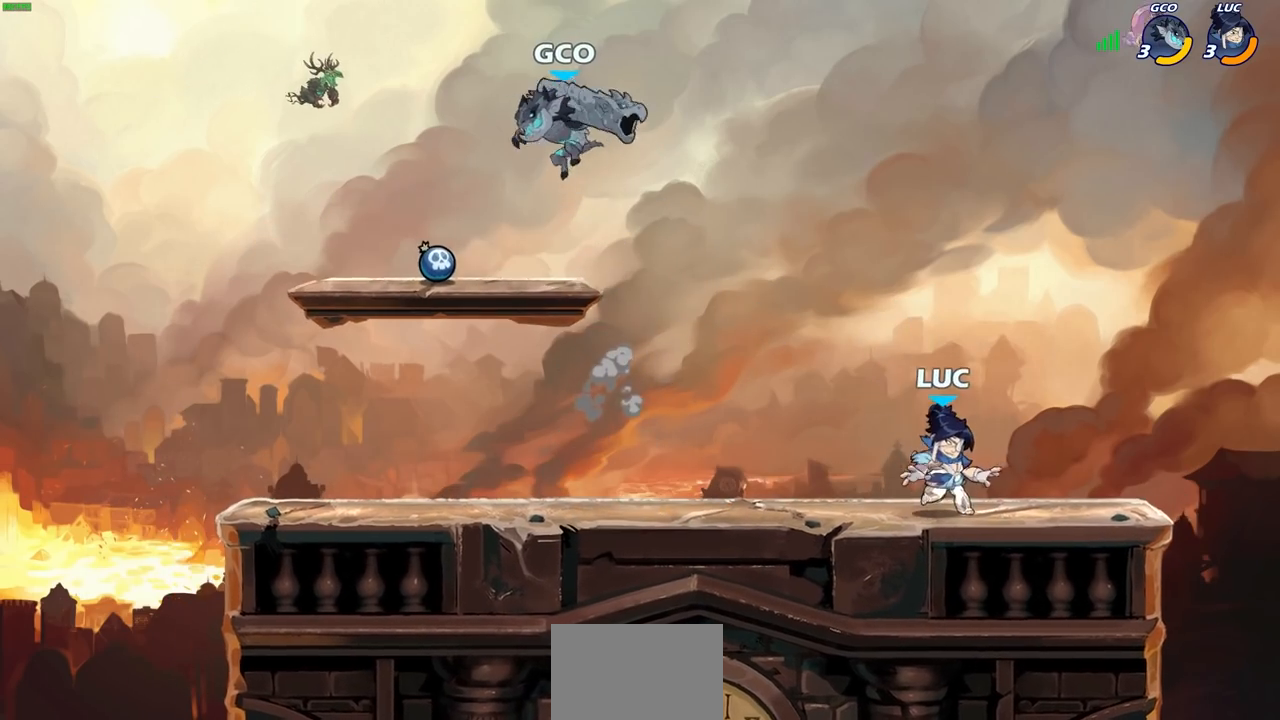
{"buttons": [], "left_stick": "center", "right_stick": "center", "events": [[117, "R2", "down"], [150, "CROSS", "down"], [217, "SQUARE", "down"], [217, "left_stick", "center"], [267, "CROSS", "up"], [300, "R2", "up"], [317, "SQUARE", "up"]]}
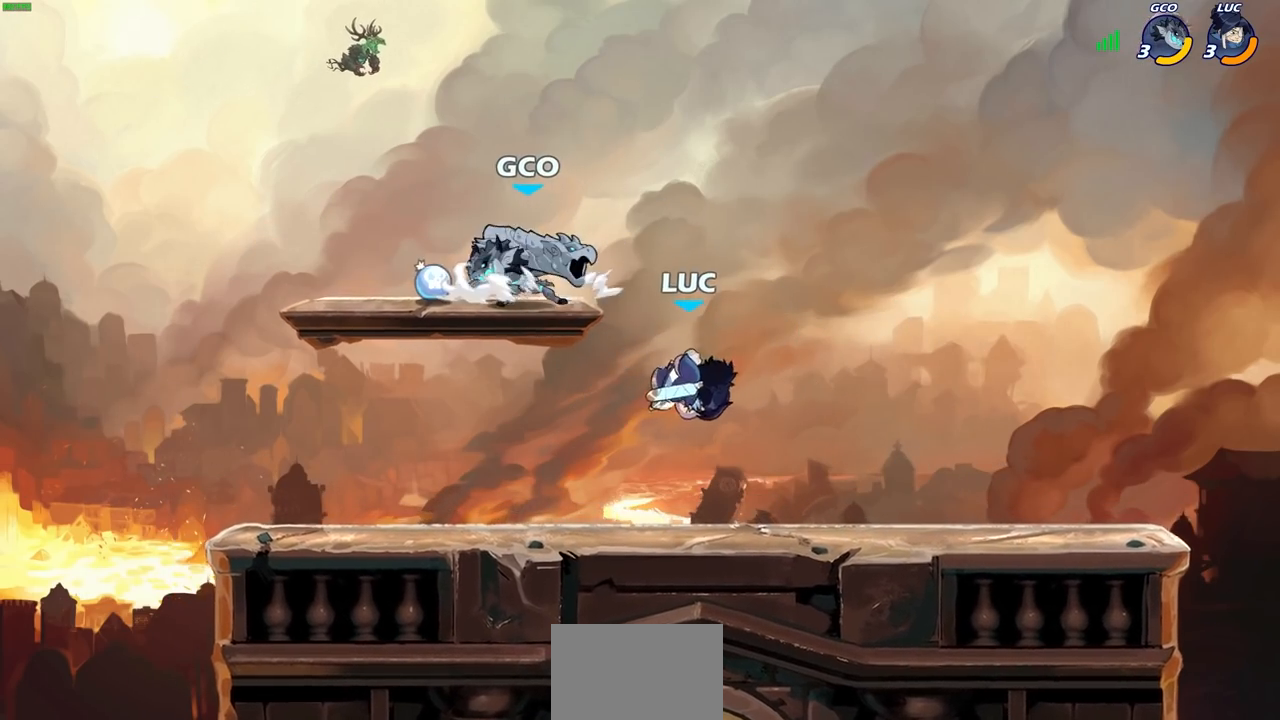
{"buttons": [], "left_stick": "left", "right_stick": "center", "events": [[167, "left_stick", "left"]]}
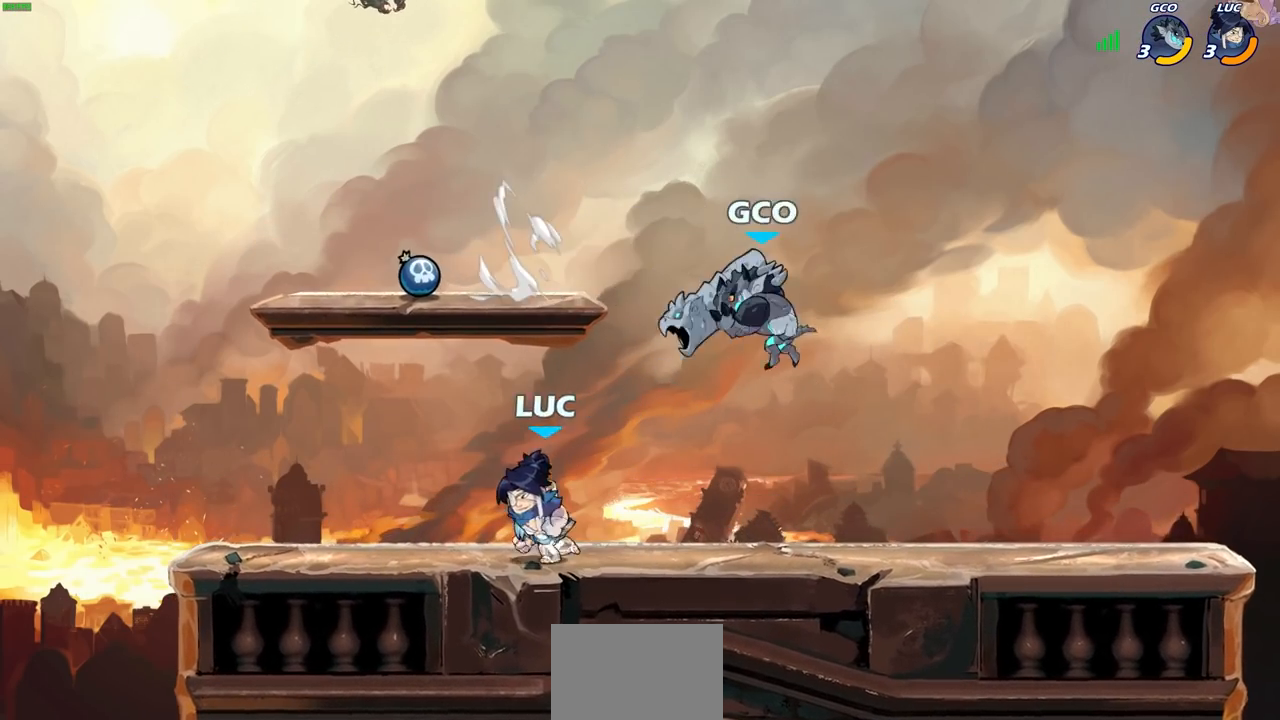
{"buttons": [], "left_stick": "center", "right_stick": "center", "events": [[33, "CROSS", "down"], [100, "left_stick", "center"], [150, "CROSS", "up"], [300, "R1", "down"], [350, "left_stick", "left"], [400, "R1", "up"], [483, "left_stick", "center"]]}
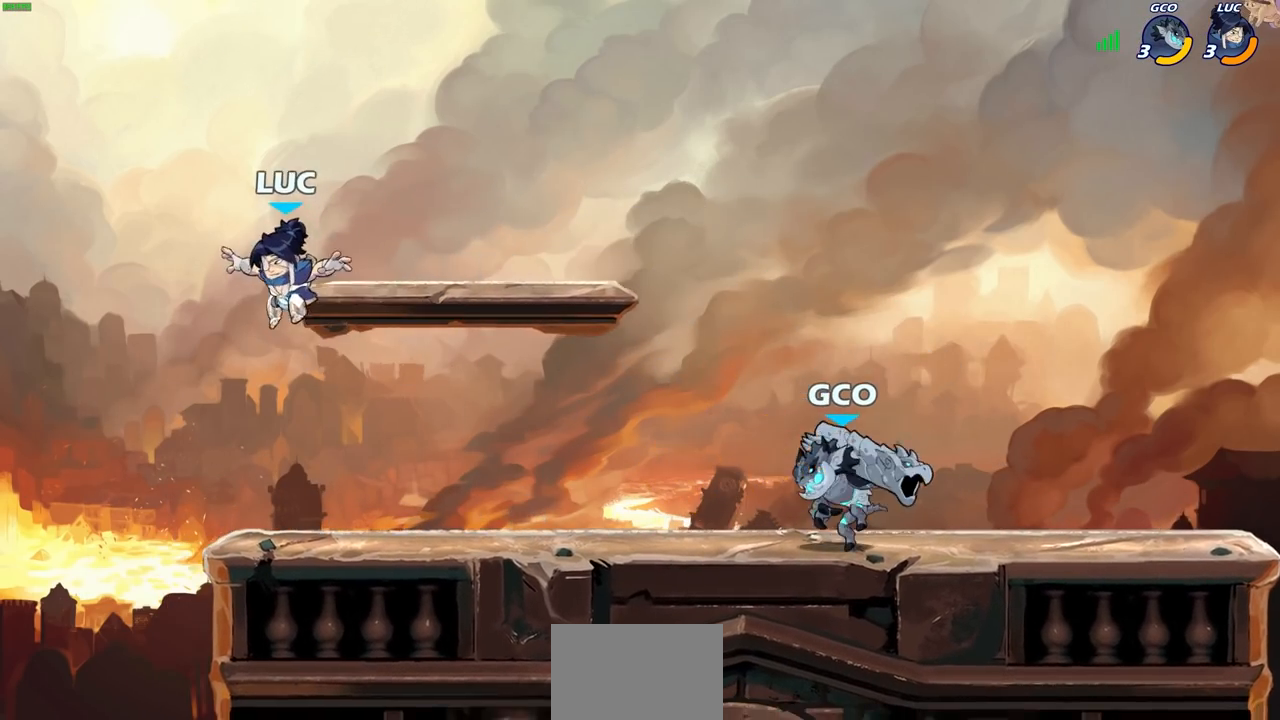
{"buttons": [], "left_stick": "center", "right_stick": "center", "events": [[83, "left_stick", "right"], [117, "CIRCLE", "down"], [167, "CIRCLE", "up"], [467, "left_stick", "center"]]}
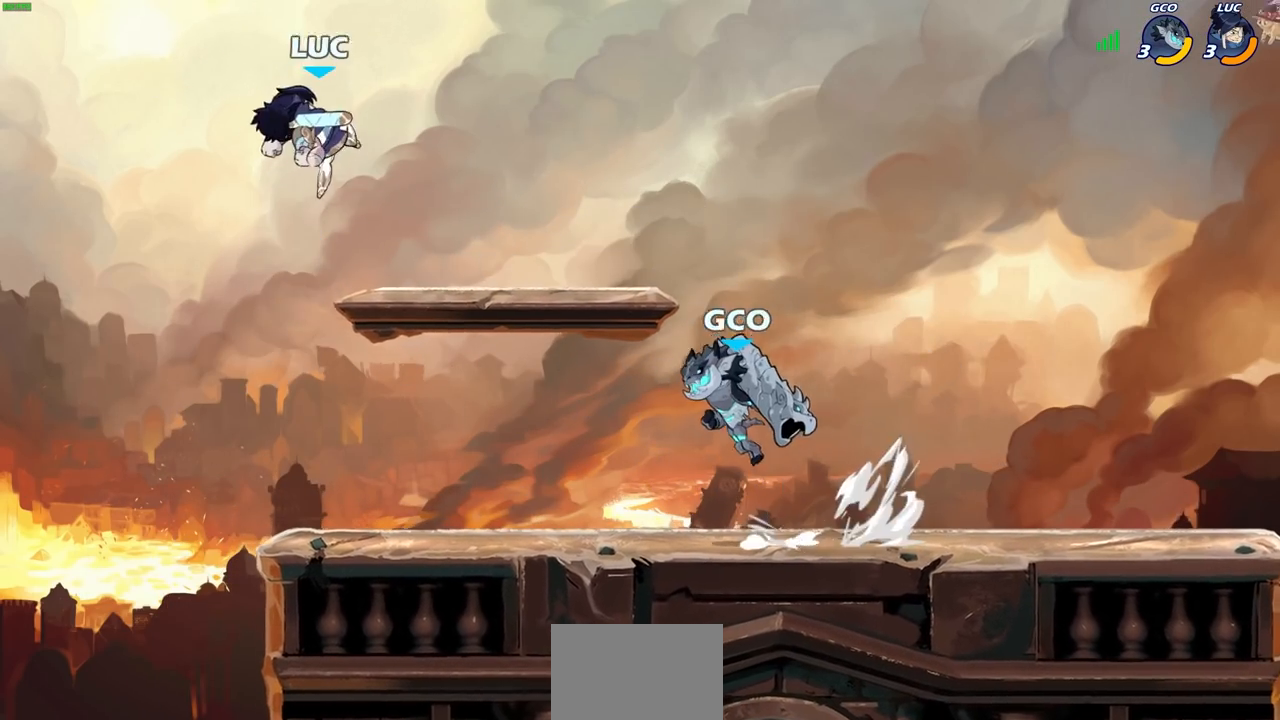
{"buttons": [], "left_stick": "down-right", "right_stick": "center", "events": [[117, "left_stick", "right"], [467, "left_stick", "down-right"]]}
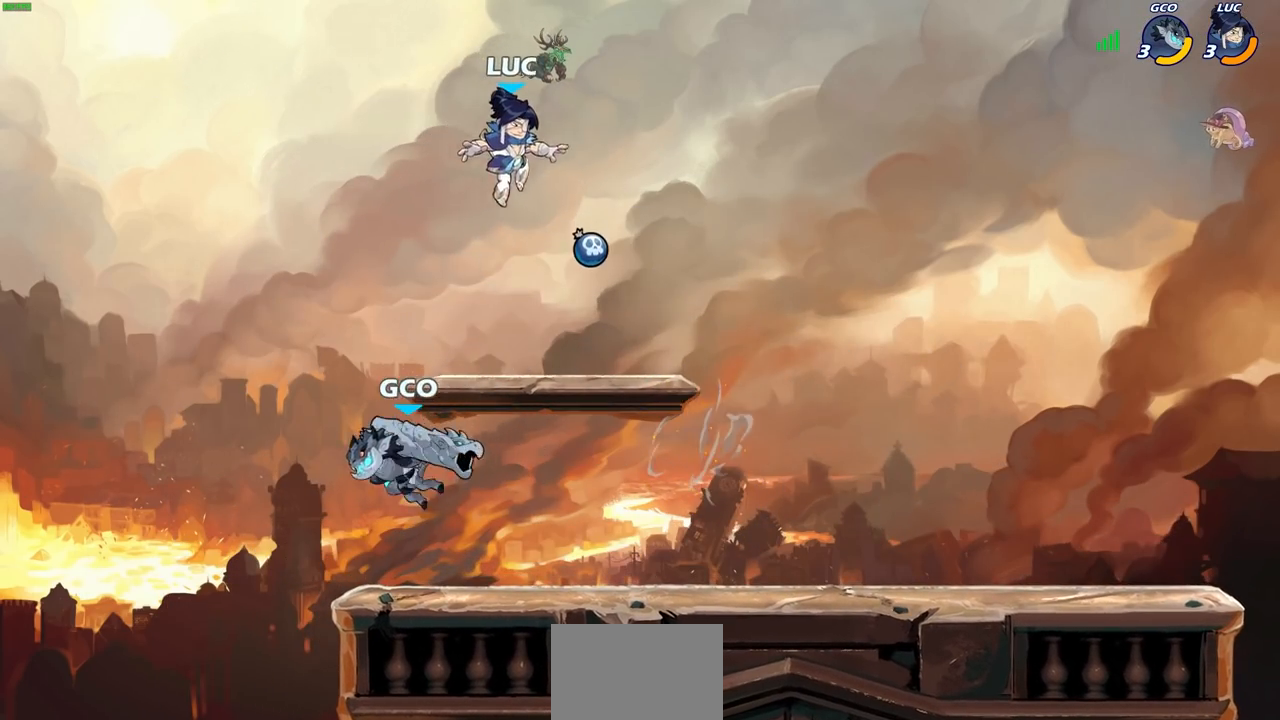
{"buttons": ["SQUARE", "R1", "R2"], "left_stick": "down-left", "right_stick": "center", "events": [[150, "left_stick", "down-left"], [367, "R1", "down"], [367, "R2", "down"], [400, "SQUARE", "down"]]}